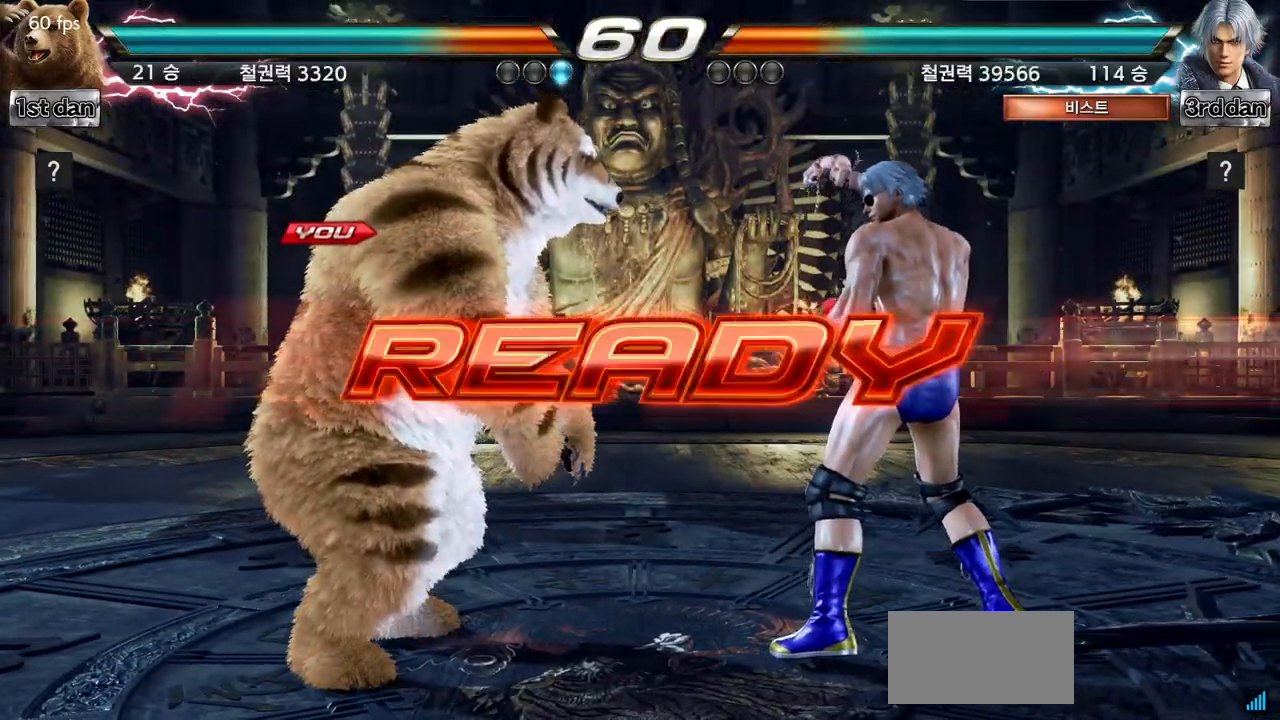
Gameplay with a controller (arcade stick); each line is a JSON object with the inputs held at the frame after it. "events" lists button and stick changes between this image and that frame as [ms after this image, input, new state], when the widget could be followed in between. Not read: L3 R3.
{"buttons": [], "left_stick": "center", "events": []}
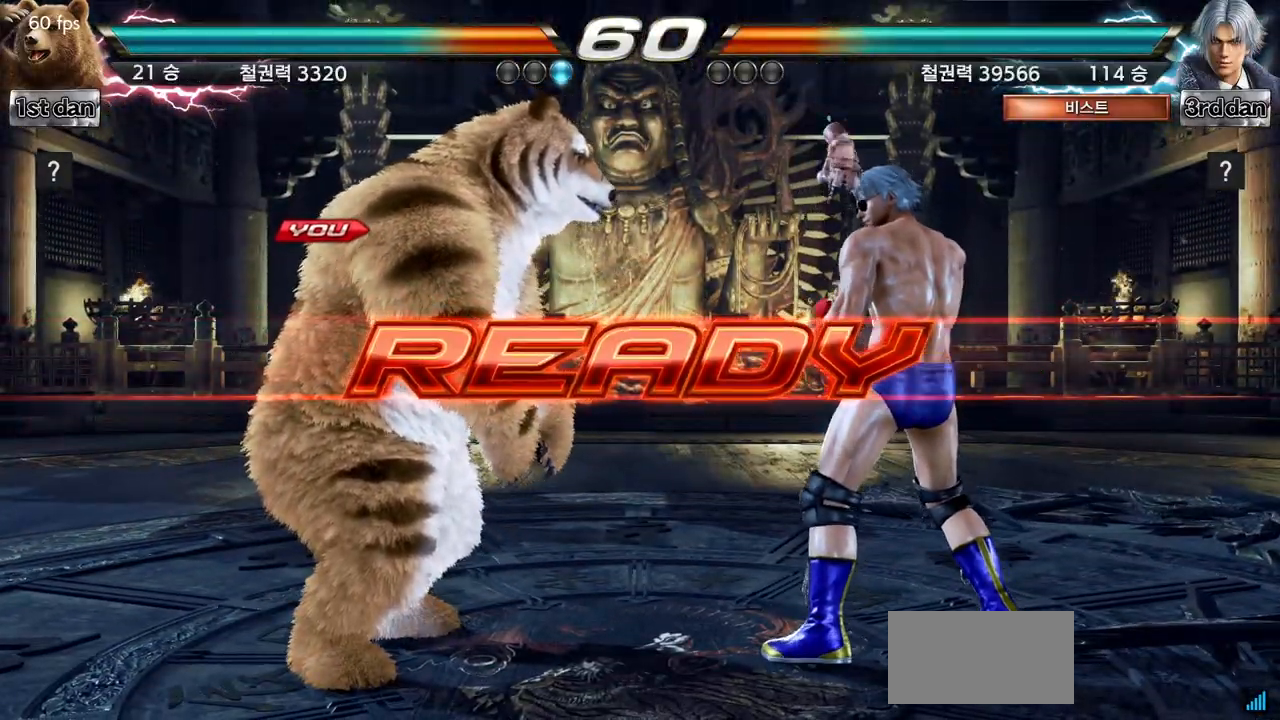
{"buttons": [], "left_stick": "center", "events": []}
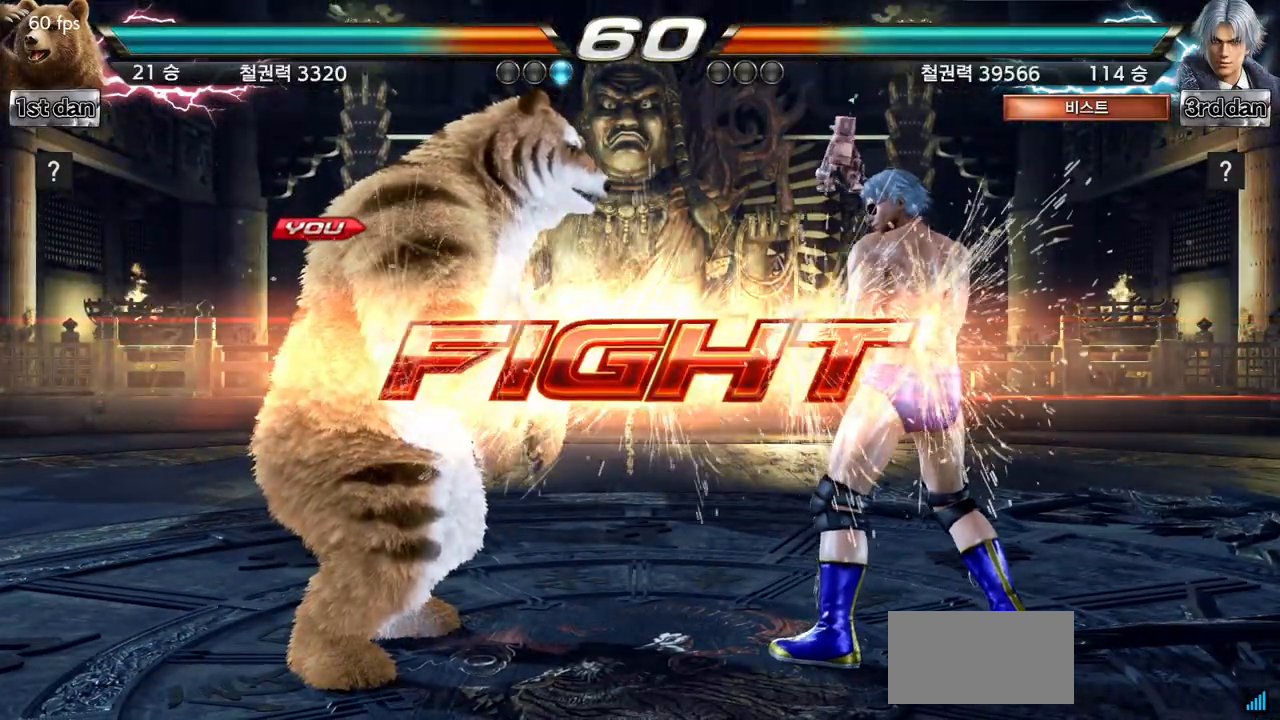
{"buttons": ["TRIANGLE"], "left_stick": "center", "events": [[200, "TRIANGLE", "down"], [283, "SQUARE", "down"], [333, "TRIANGLE", "up"], [367, "SQUARE", "up"], [483, "TRIANGLE", "down"]]}
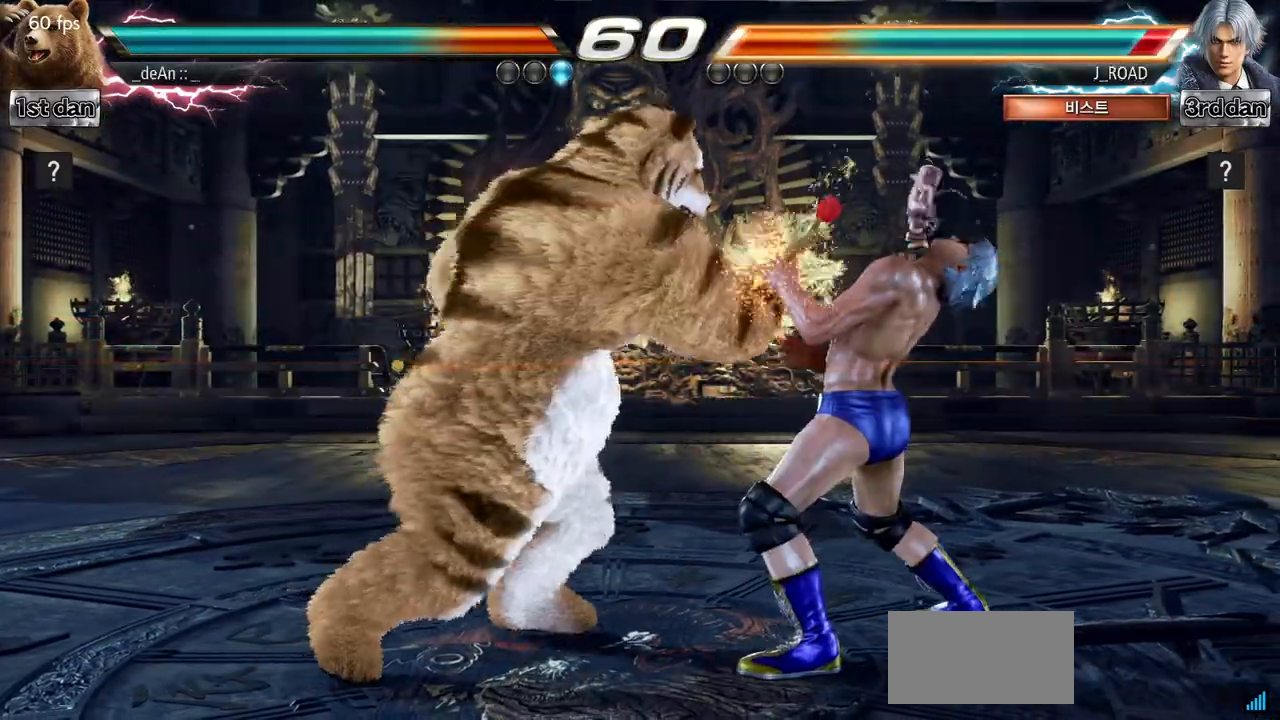
{"buttons": ["TRIANGLE"], "left_stick": "center", "events": []}
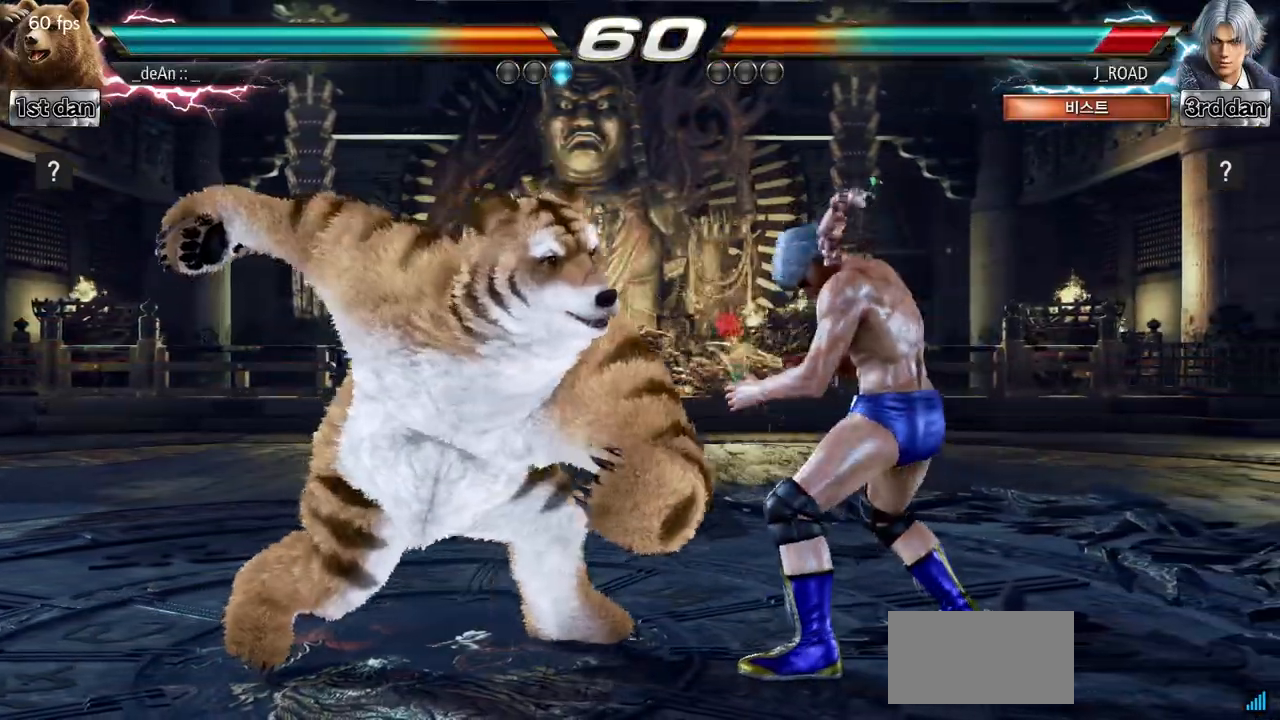
{"buttons": ["TRIANGLE"], "left_stick": "center", "events": []}
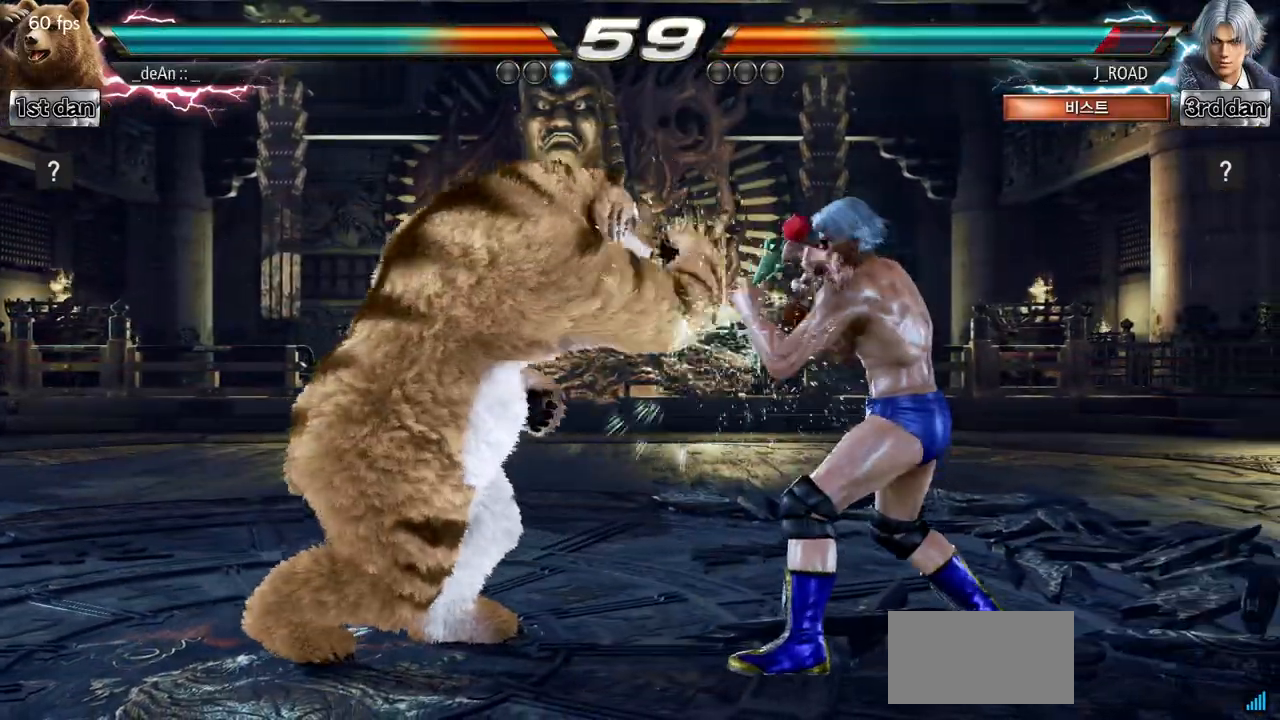
{"buttons": [], "left_stick": "left", "events": [[83, "left_stick", "left"], [117, "TRIANGLE", "up"]]}
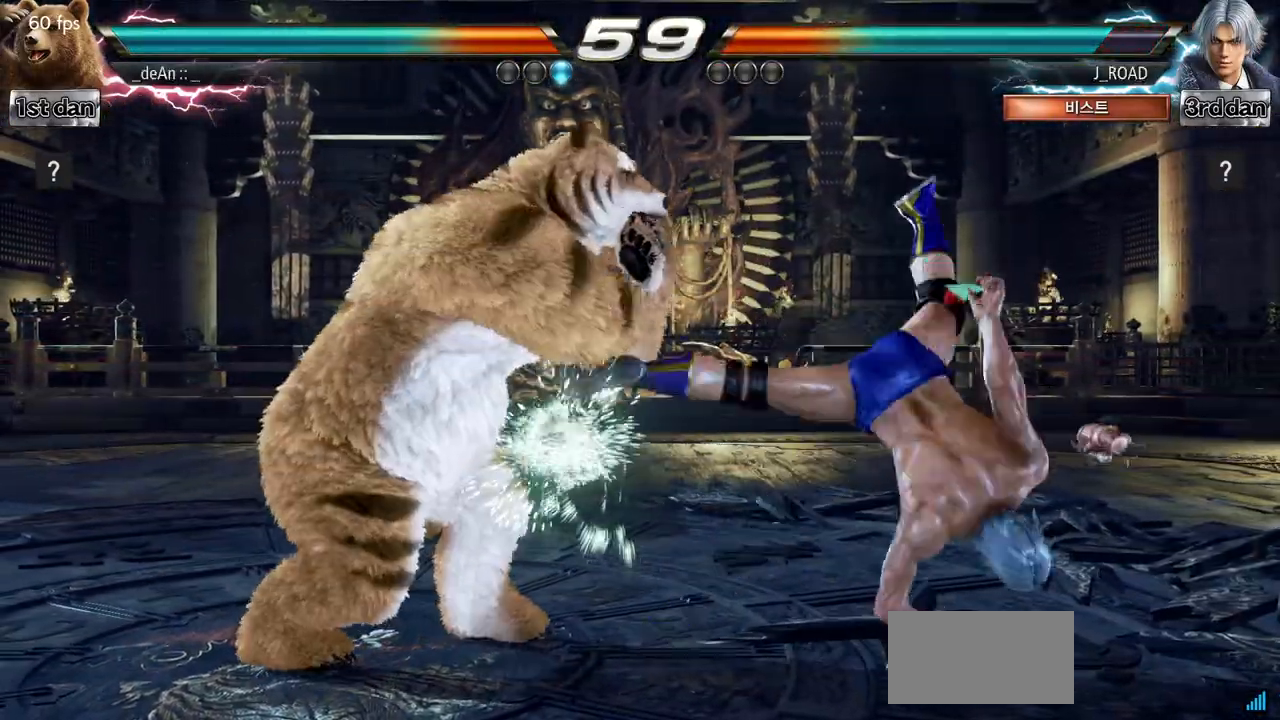
{"buttons": ["TRIANGLE"], "left_stick": "right", "events": [[266, "left_stick", "center"], [316, "left_stick", "right"], [383, "left_stick", "center"], [433, "left_stick", "right"], [500, "TRIANGLE", "down"]]}
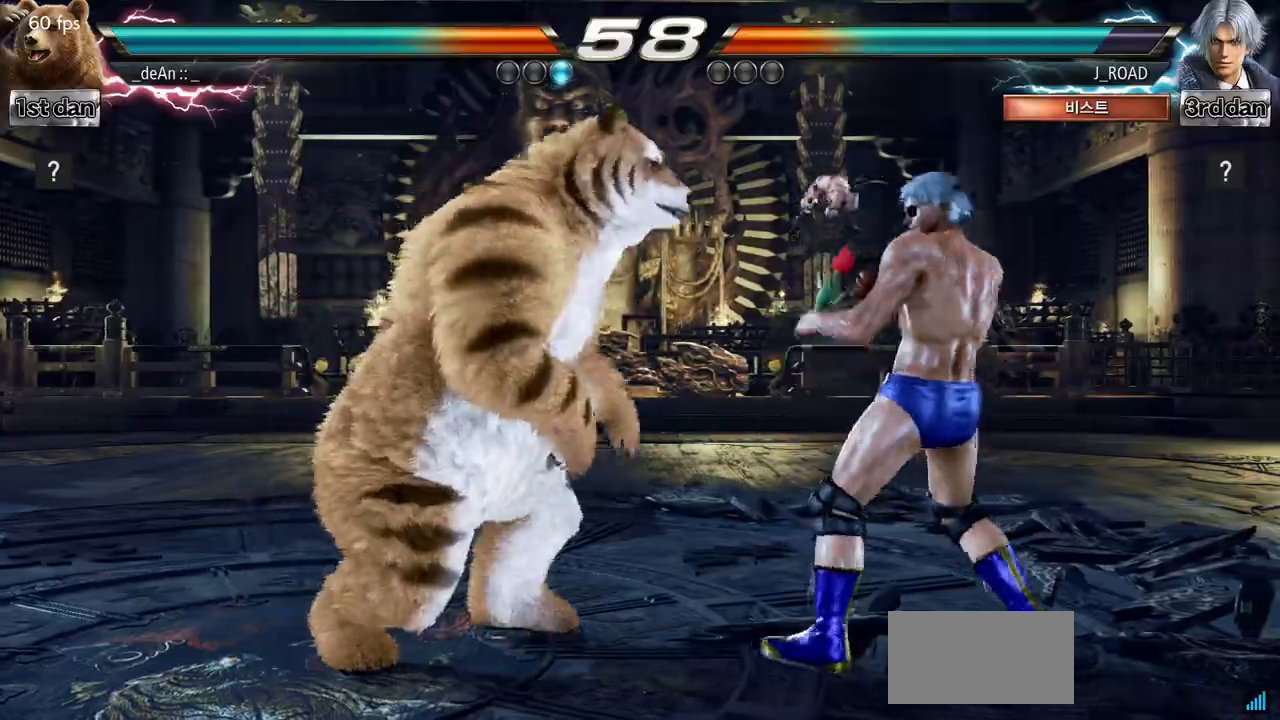
{"buttons": [], "left_stick": "center", "events": [[83, "TRIANGLE", "up"], [150, "left_stick", "center"]]}
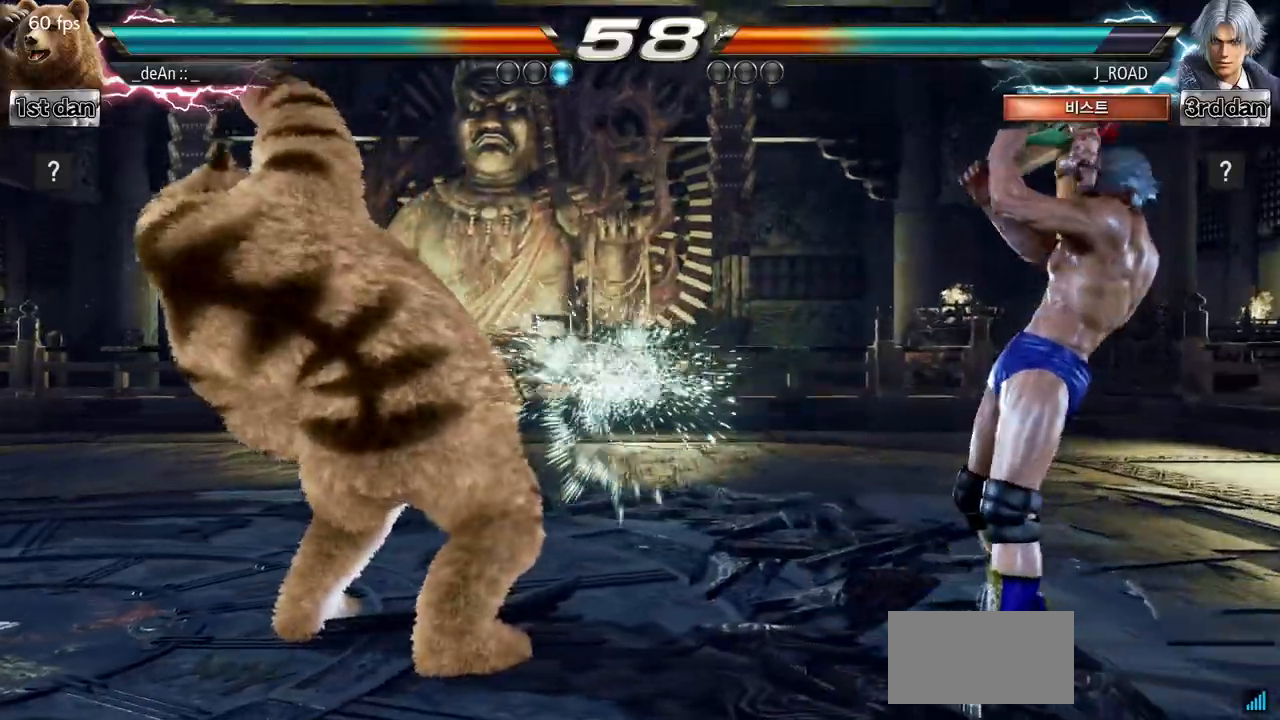
{"buttons": [], "left_stick": "center", "events": [[350, "left_stick", "right"], [417, "left_stick", "center"]]}
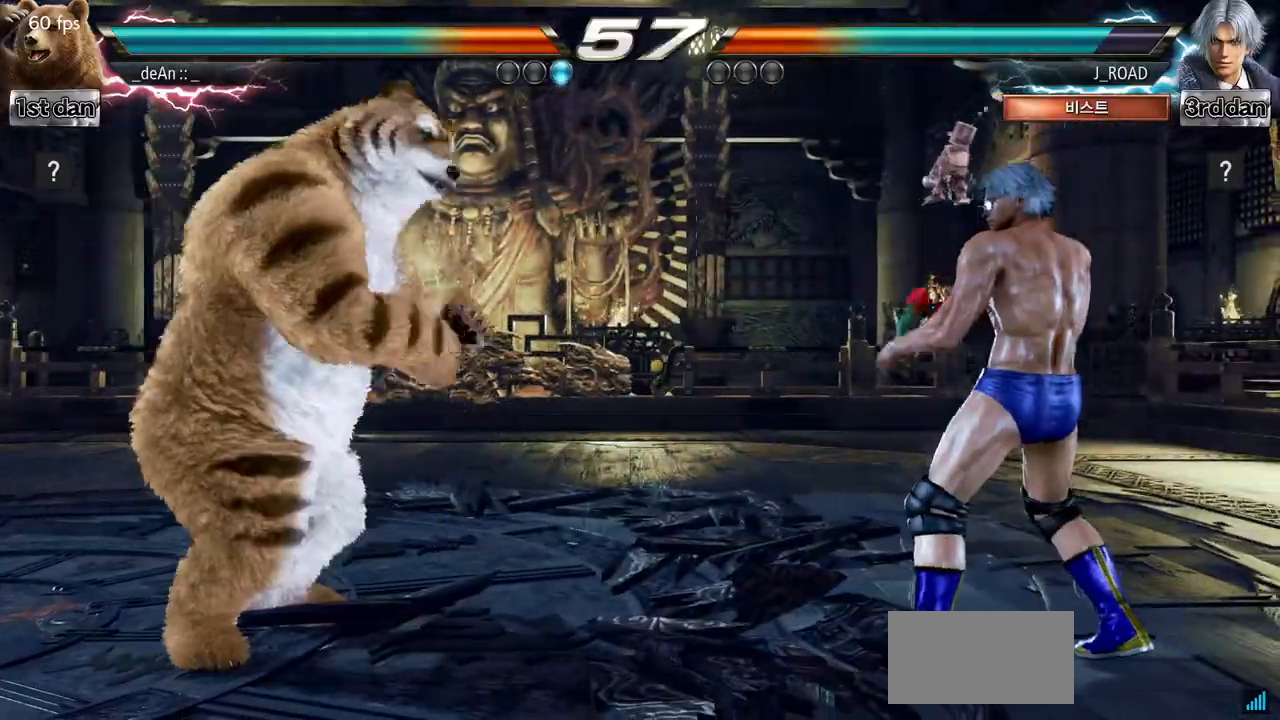
{"buttons": [], "left_stick": "center", "events": [[17, "left_stick", "right"], [67, "TRIANGLE", "down"], [217, "TRIANGLE", "up"], [300, "left_stick", "center"]]}
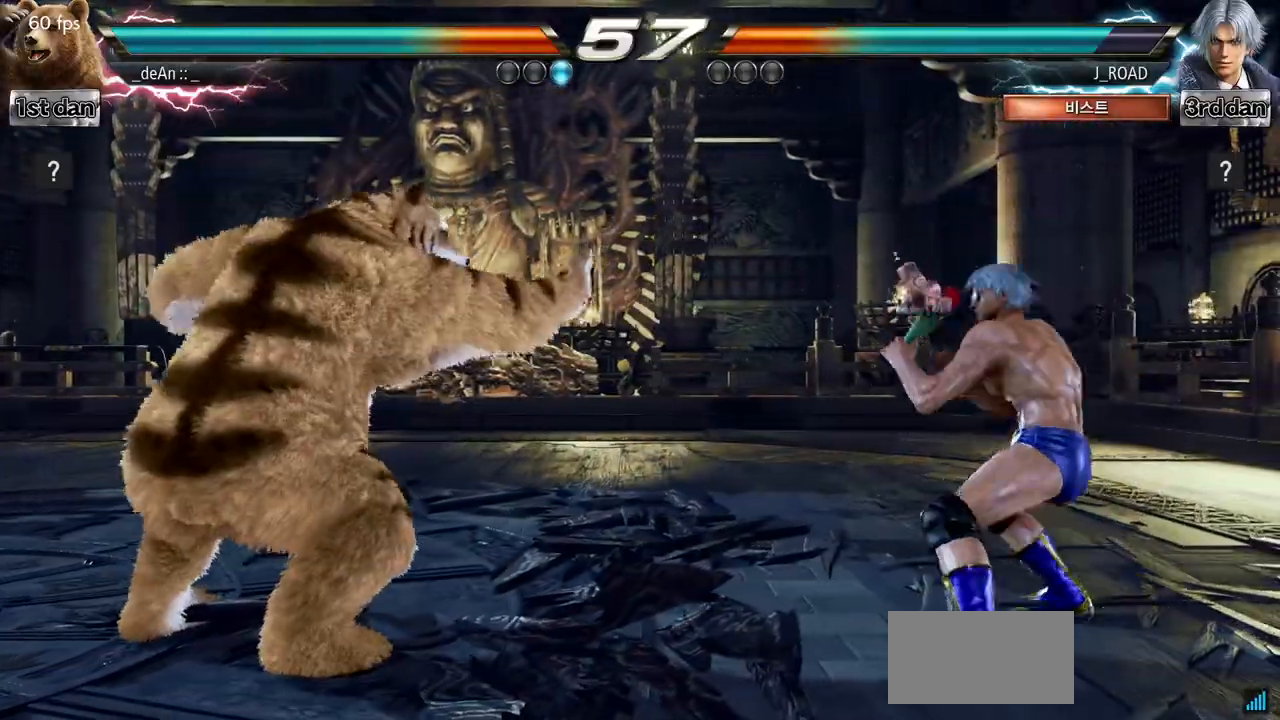
{"buttons": [], "left_stick": "down-left", "events": [[266, "left_stick", "left"], [400, "left_stick", "down-left"]]}
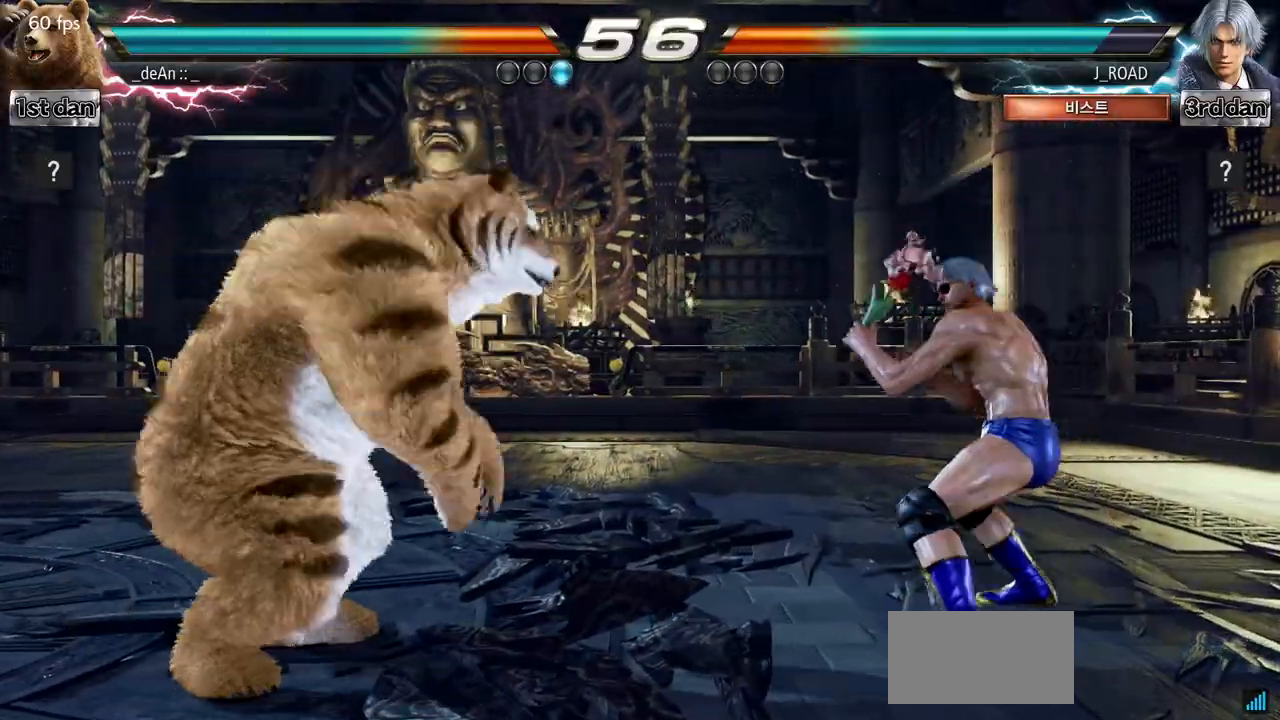
{"buttons": [], "left_stick": "center", "events": [[33, "left_stick", "center"], [133, "left_stick", "left"], [234, "left_stick", "center"], [300, "left_stick", "left"], [450, "left_stick", "center"]]}
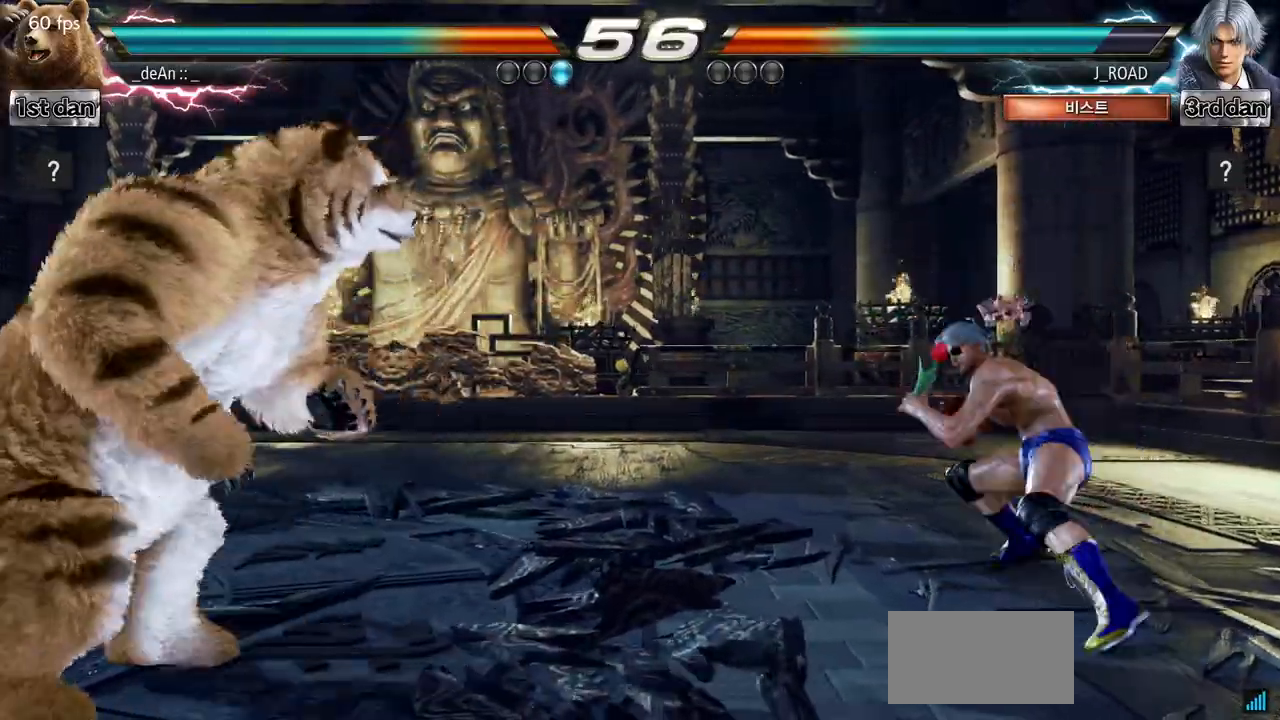
{"buttons": ["CIRCLE"], "left_stick": "down-right", "events": [[34, "left_stick", "right"], [84, "left_stick", "center"], [151, "left_stick", "right"], [451, "left_stick", "down-right"], [468, "CIRCLE", "down"]]}
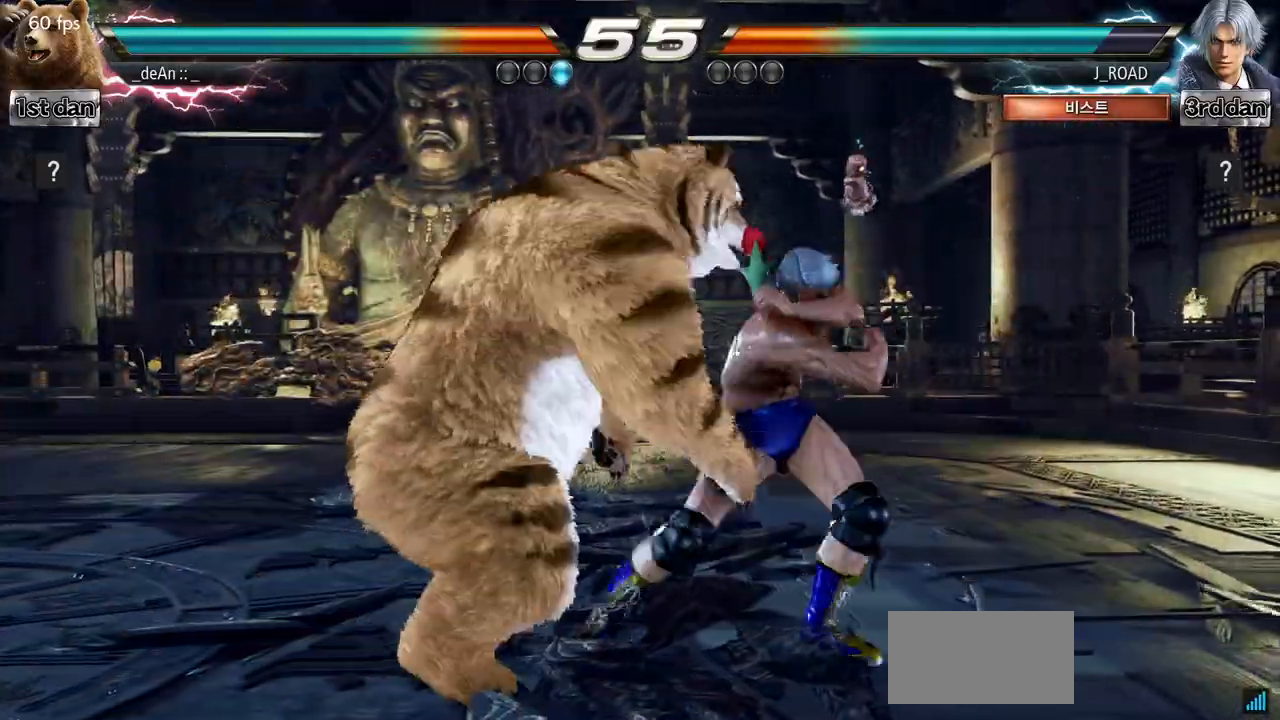
{"buttons": [], "left_stick": "left", "events": [[67, "CIRCLE", "up"], [133, "left_stick", "center"], [417, "left_stick", "left"]]}
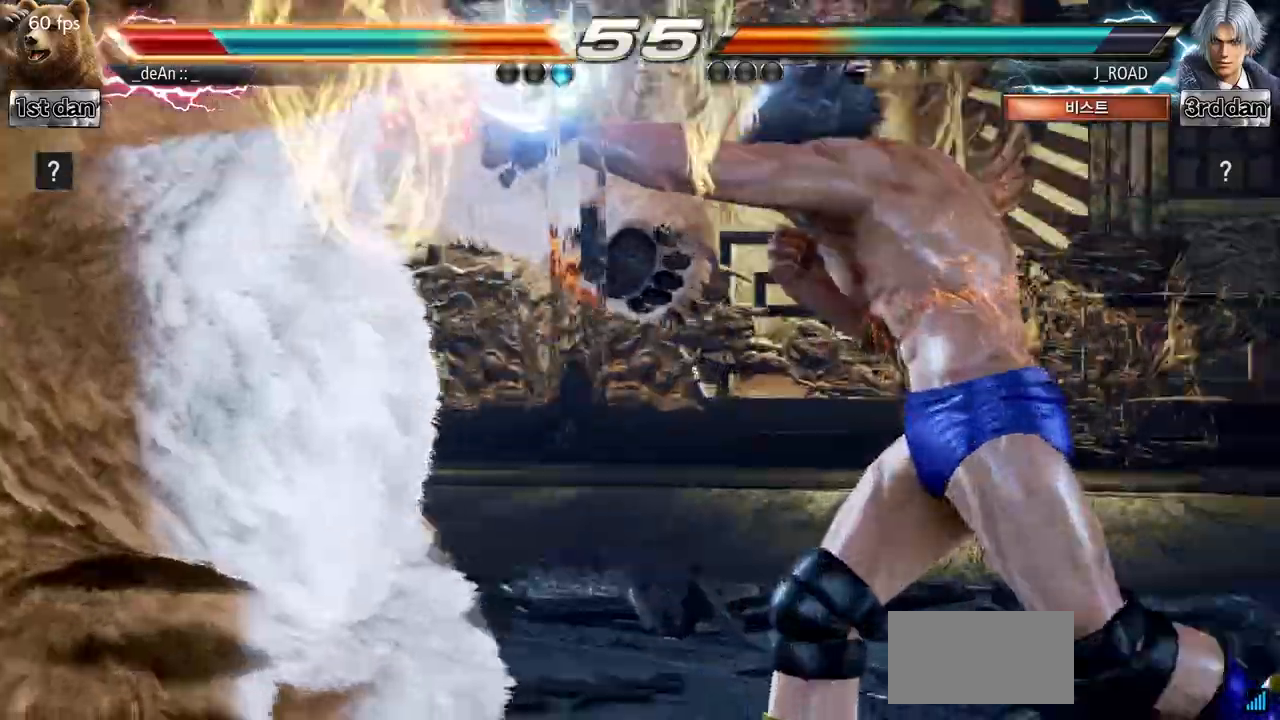
{"buttons": [], "left_stick": "left", "events": [[333, "SQUARE", "down"], [483, "SQUARE", "up"]]}
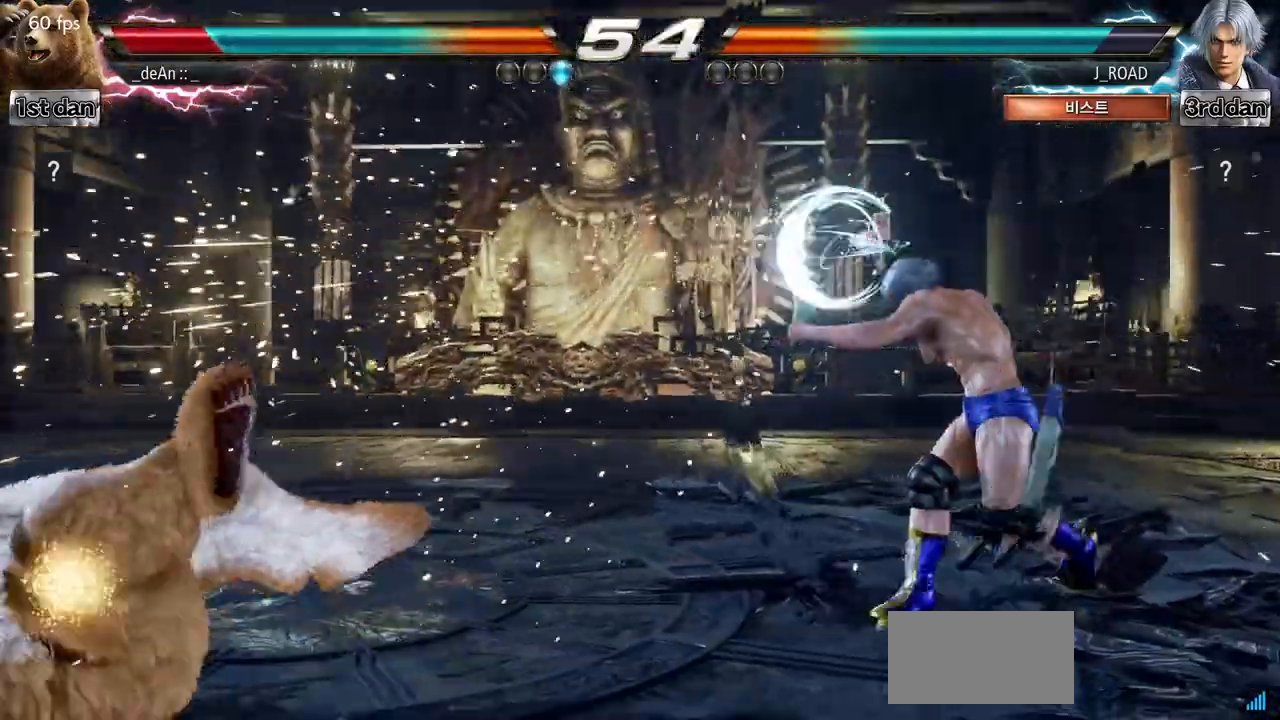
{"buttons": [], "left_stick": "center", "events": [[184, "left_stick", "center"], [350, "left_stick", "up"], [450, "left_stick", "center"]]}
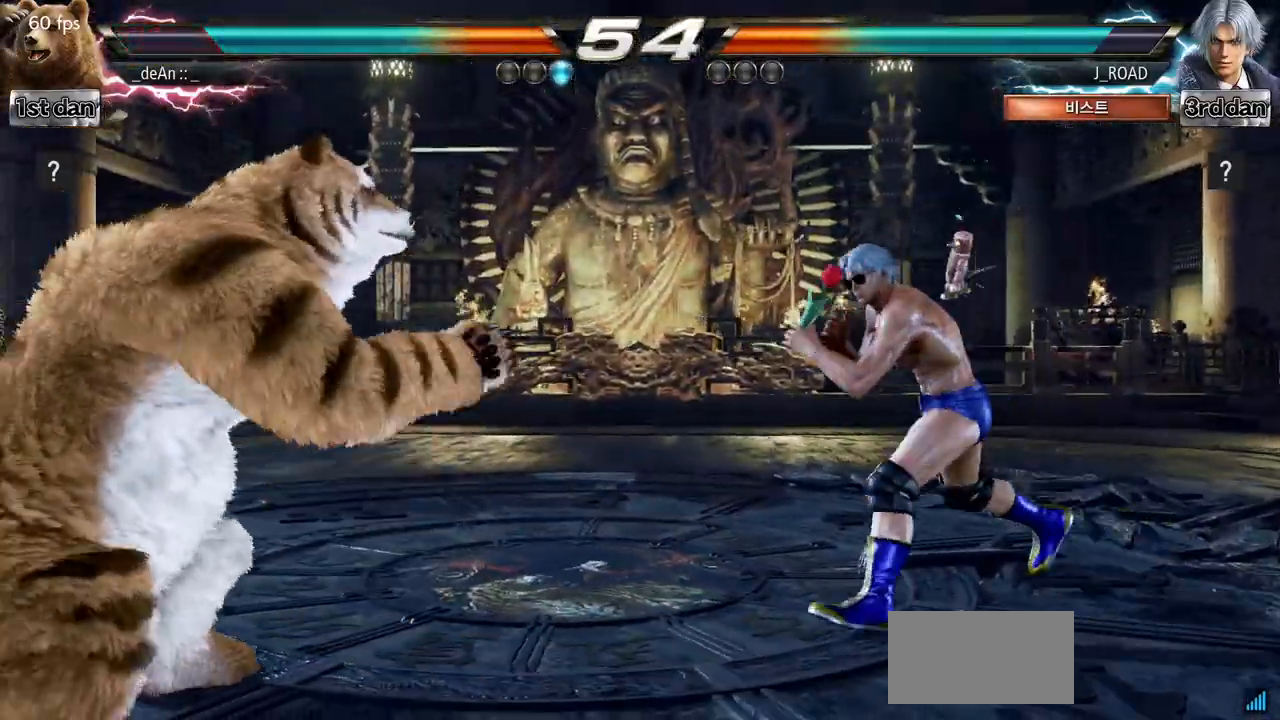
{"buttons": ["SQUARE"], "left_stick": "center", "events": [[100, "left_stick", "right"], [150, "left_stick", "center"], [250, "left_stick", "right"], [333, "SQUARE", "down"], [383, "left_stick", "center"]]}
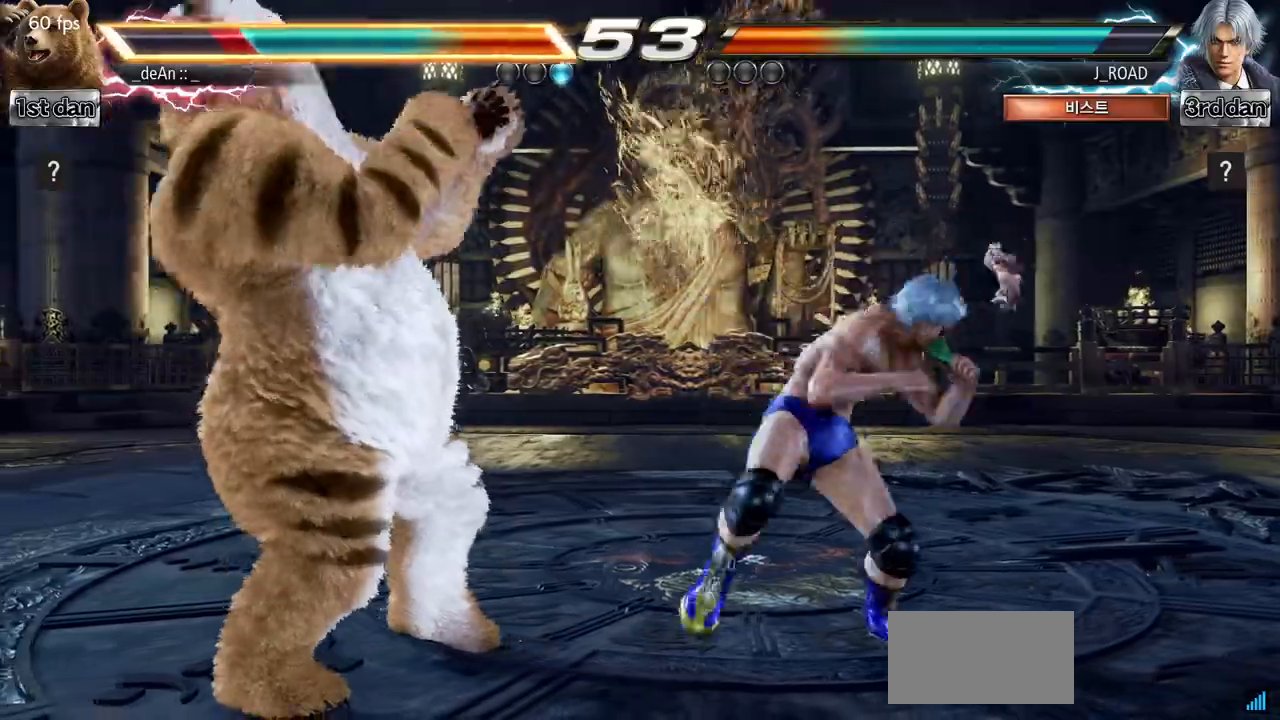
{"buttons": [], "left_stick": "left", "events": [[84, "SQUARE", "up"], [234, "left_stick", "left"]]}
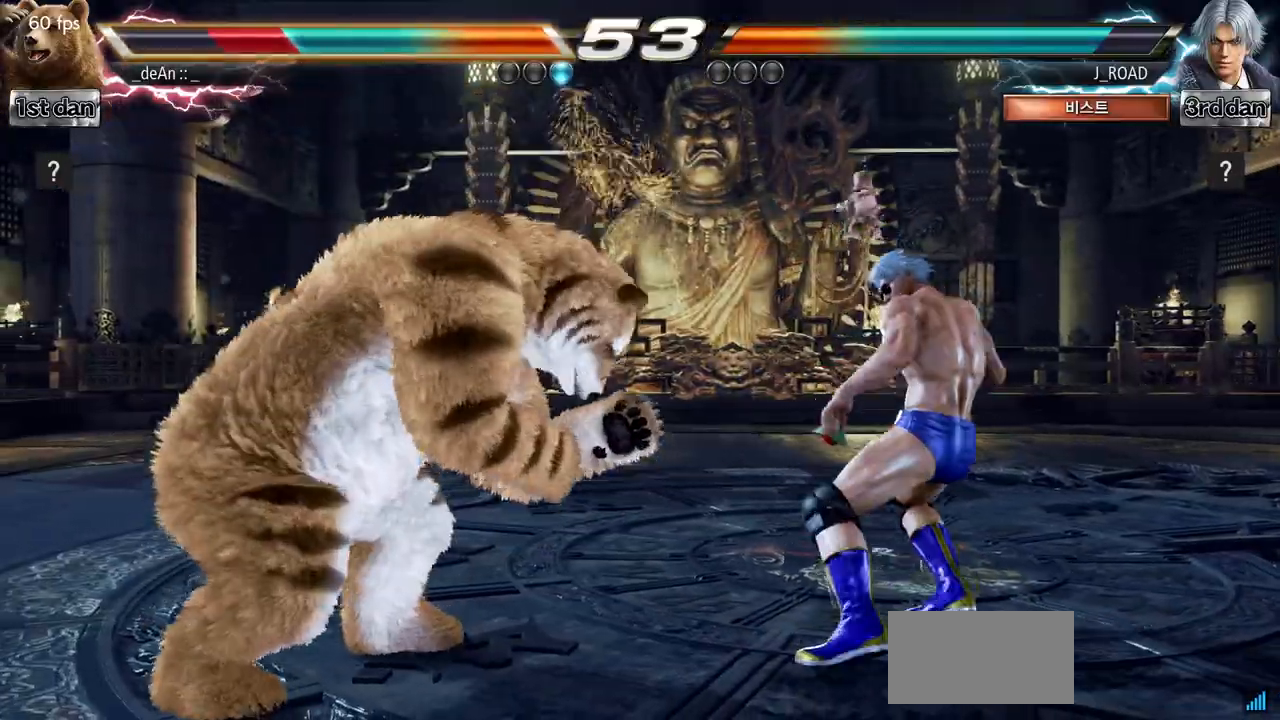
{"buttons": [], "left_stick": "down", "events": [[217, "left_stick", "center"], [317, "left_stick", "left"], [484, "left_stick", "down"]]}
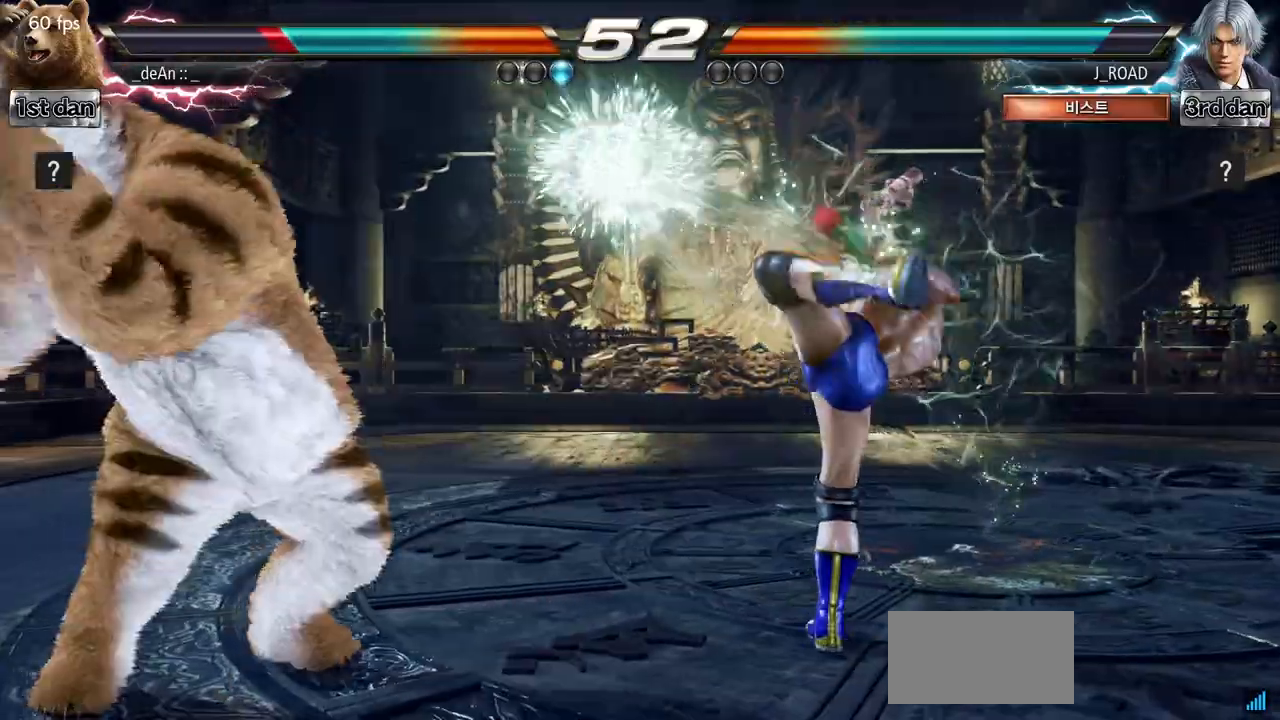
{"buttons": [], "left_stick": "center", "events": [[301, "left_stick", "center"], [434, "left_stick", "right"], [501, "left_stick", "center"]]}
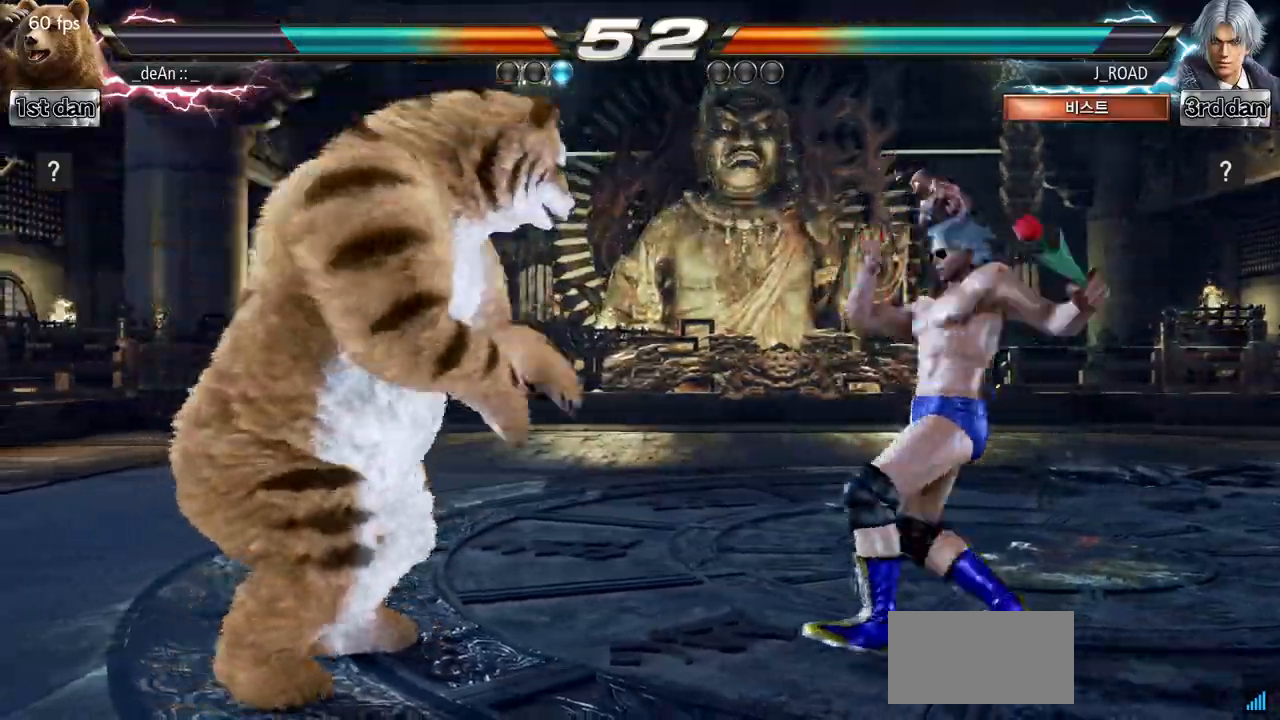
{"buttons": [], "left_stick": "center", "events": [[50, "left_stick", "right"], [100, "TRIANGLE", "down"], [200, "TRIANGLE", "up"], [250, "left_stick", "center"]]}
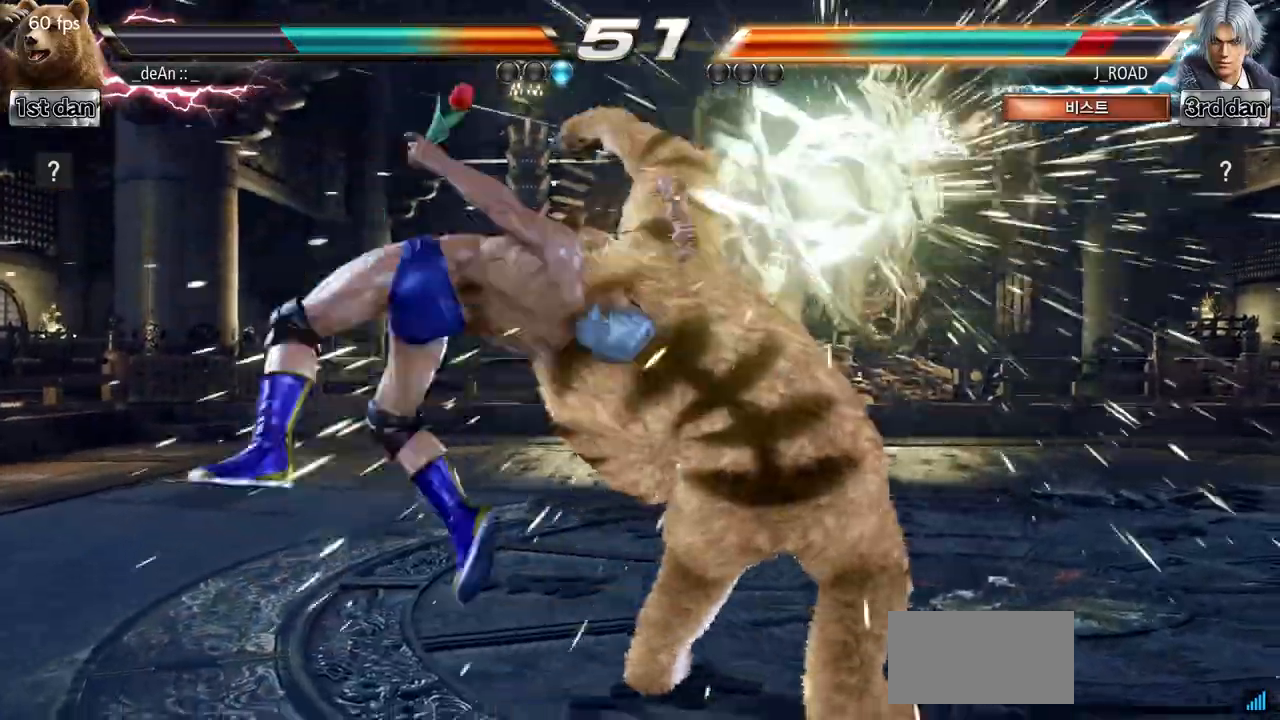
{"buttons": ["SQUARE"], "left_stick": "center", "events": [[401, "SQUARE", "down"]]}
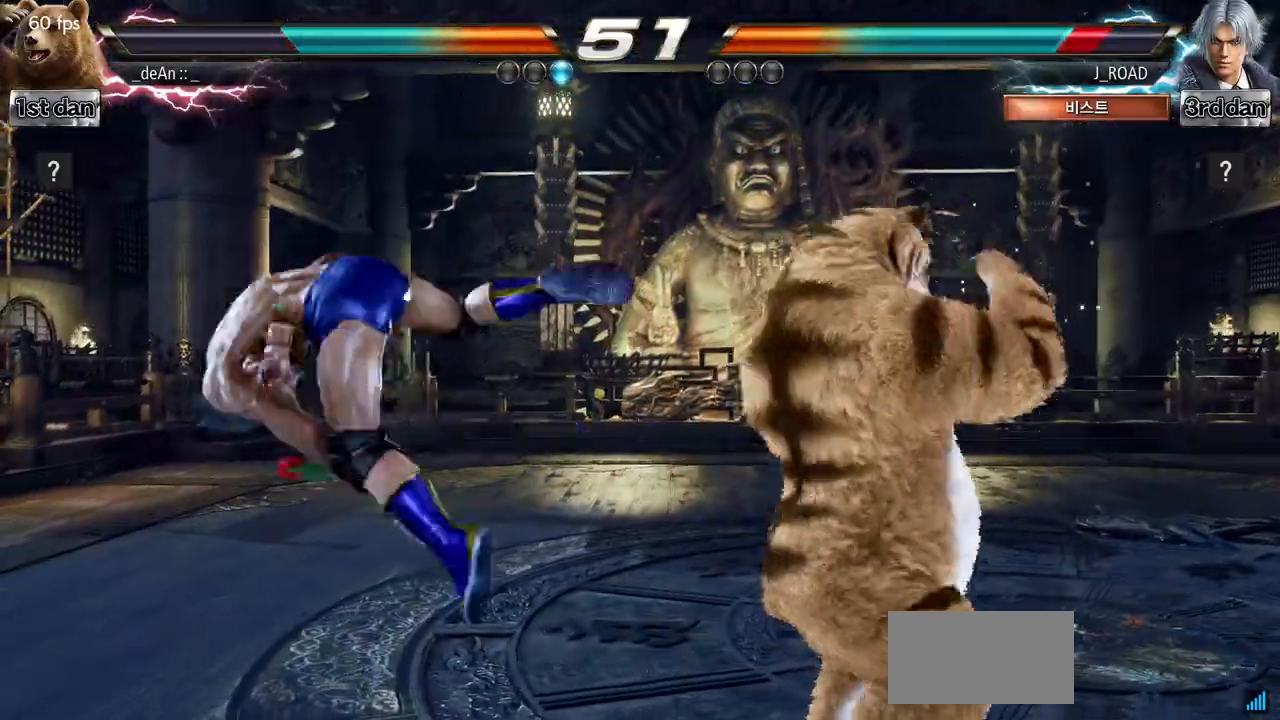
{"buttons": [], "left_stick": "left", "events": [[50, "SQUARE", "up"], [50, "left_stick", "left"], [133, "left_stick", "center"], [267, "left_stick", "left"], [384, "left_stick", "center"], [484, "left_stick", "left"]]}
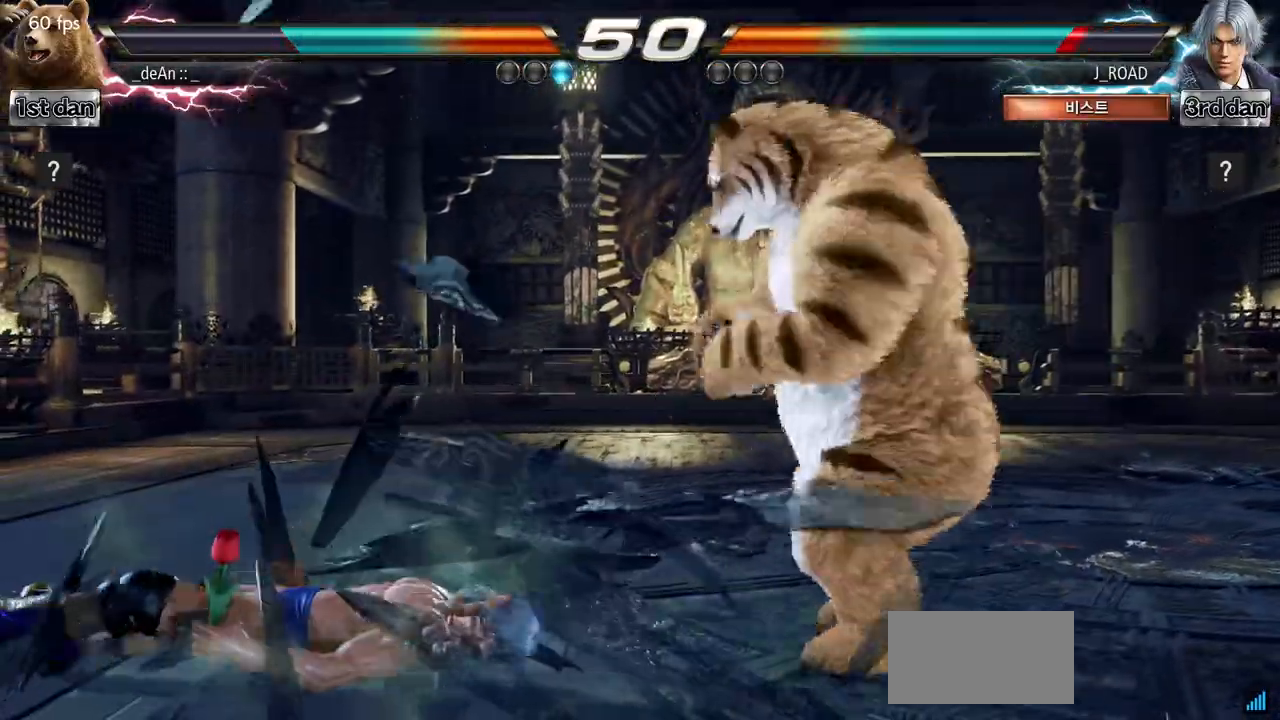
{"buttons": [], "left_stick": "center", "events": [[84, "left_stick", "down-left"], [100, "CIRCLE", "down"], [234, "CIRCLE", "up"], [317, "left_stick", "center"]]}
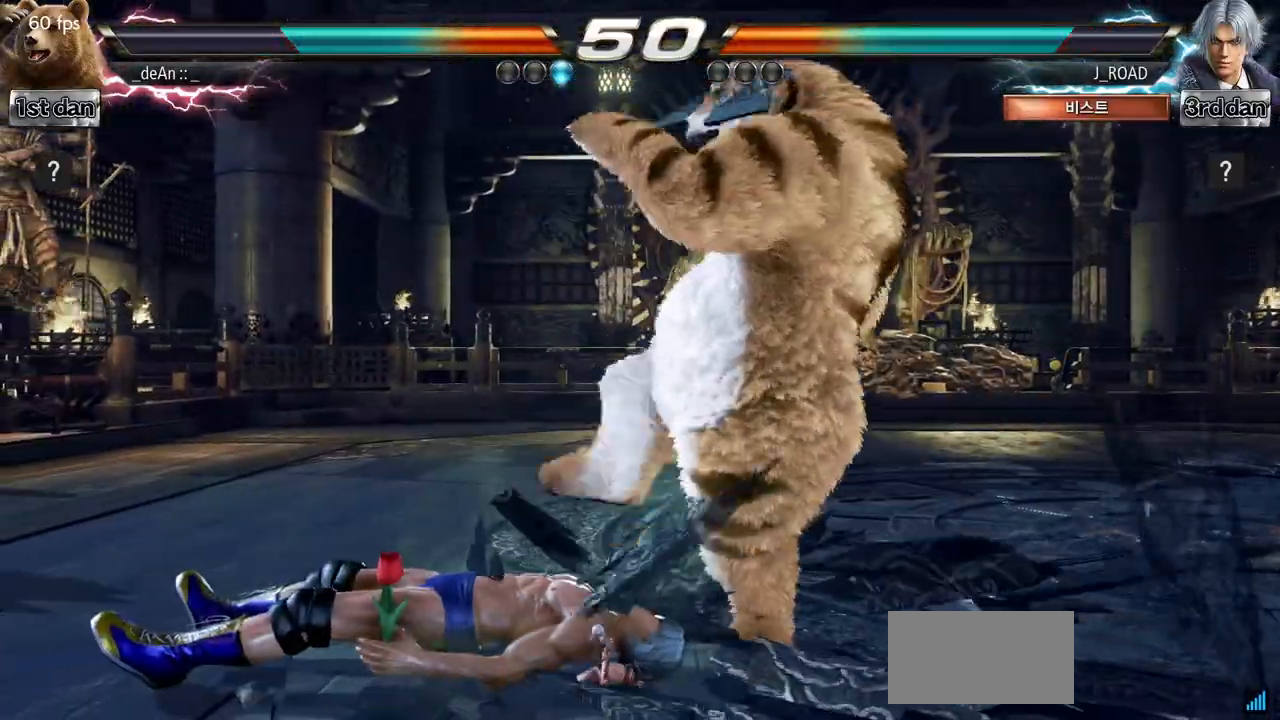
{"buttons": [], "left_stick": "center", "events": [[133, "left_stick", "down-left"], [167, "CIRCLE", "down"], [300, "CIRCLE", "up"], [384, "left_stick", "center"]]}
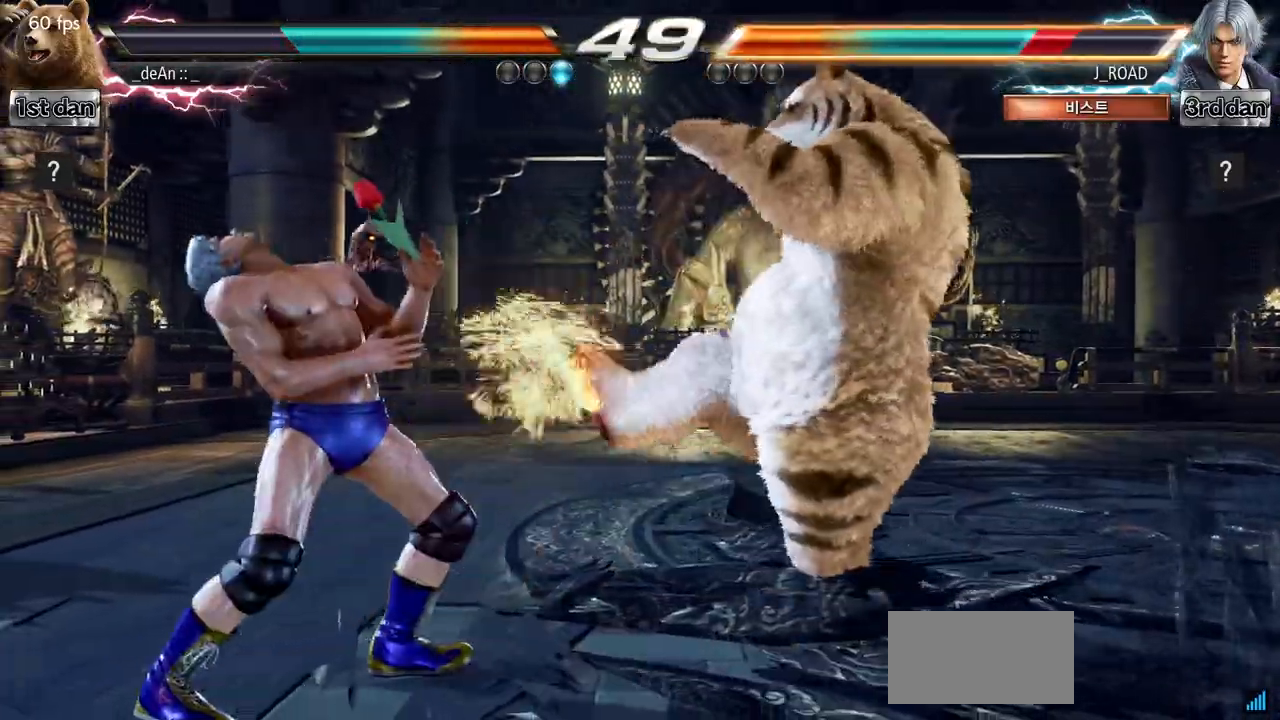
{"buttons": [], "left_stick": "center", "events": [[217, "left_stick", "down-left"], [267, "CIRCLE", "down"], [417, "CIRCLE", "up"], [484, "left_stick", "center"]]}
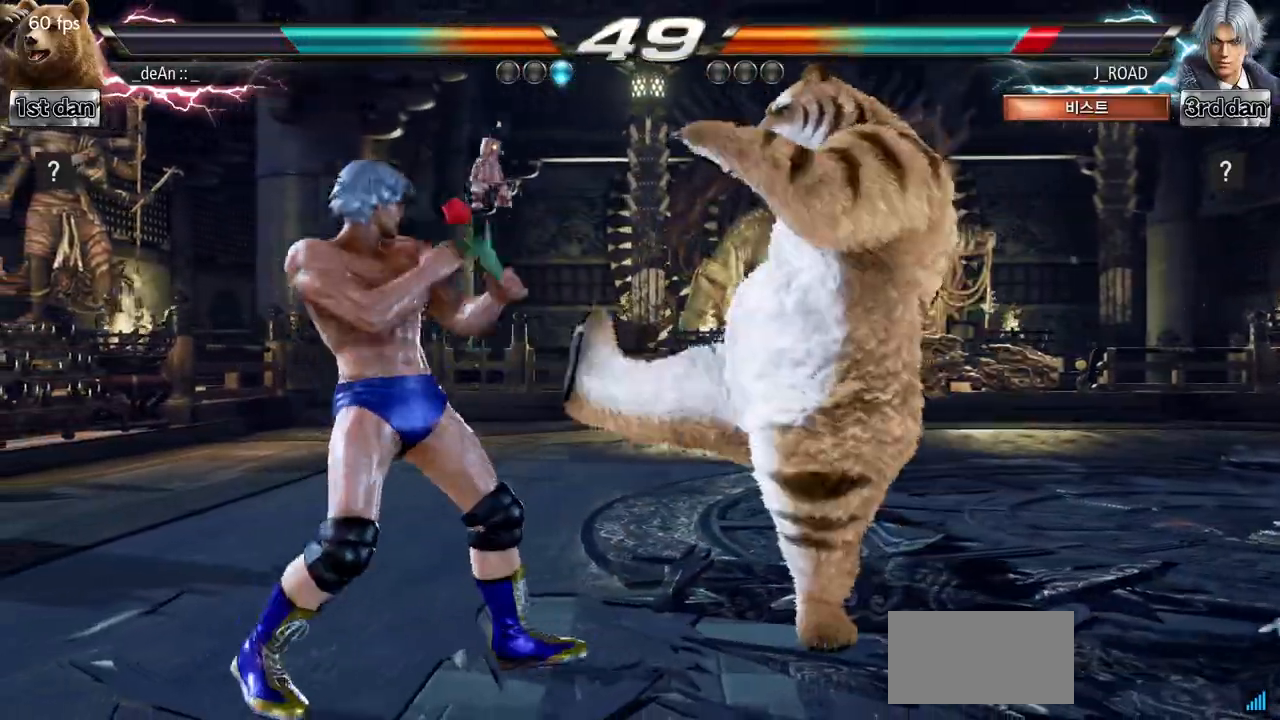
{"buttons": [], "left_stick": "right", "events": [[300, "left_stick", "right"], [350, "left_stick", "center"], [450, "left_stick", "right"]]}
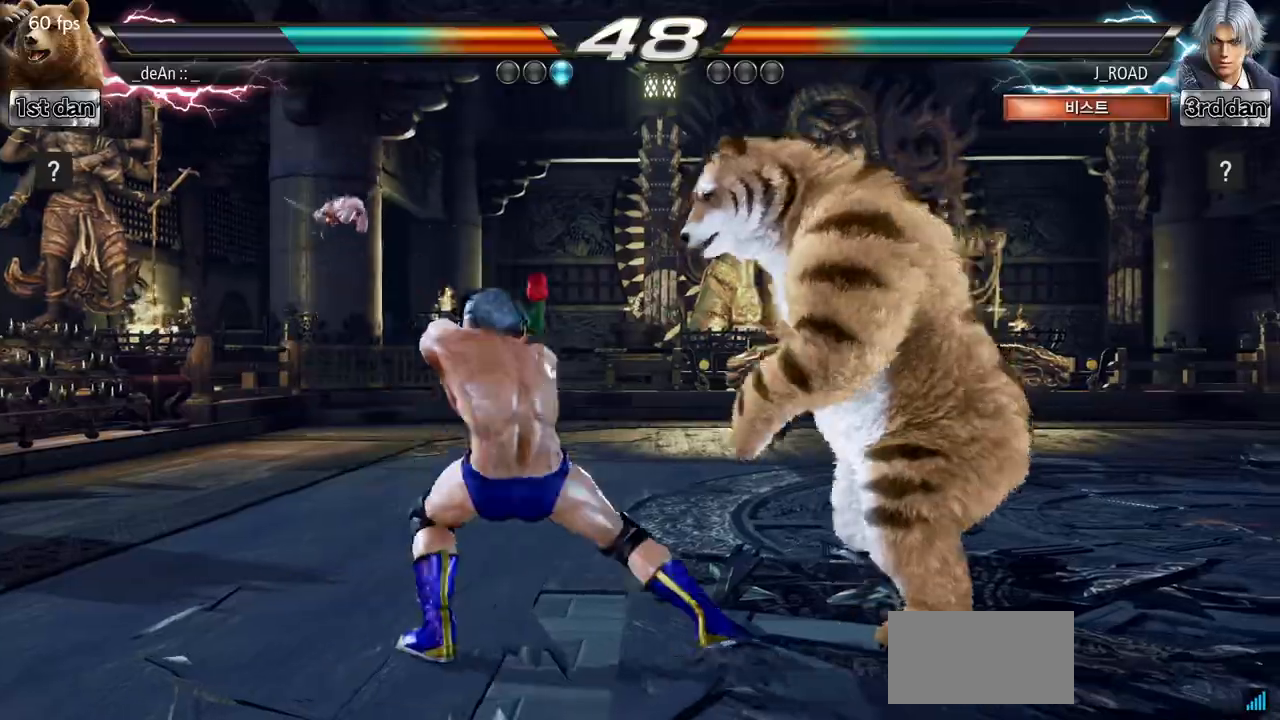
{"buttons": [], "left_stick": "right", "events": []}
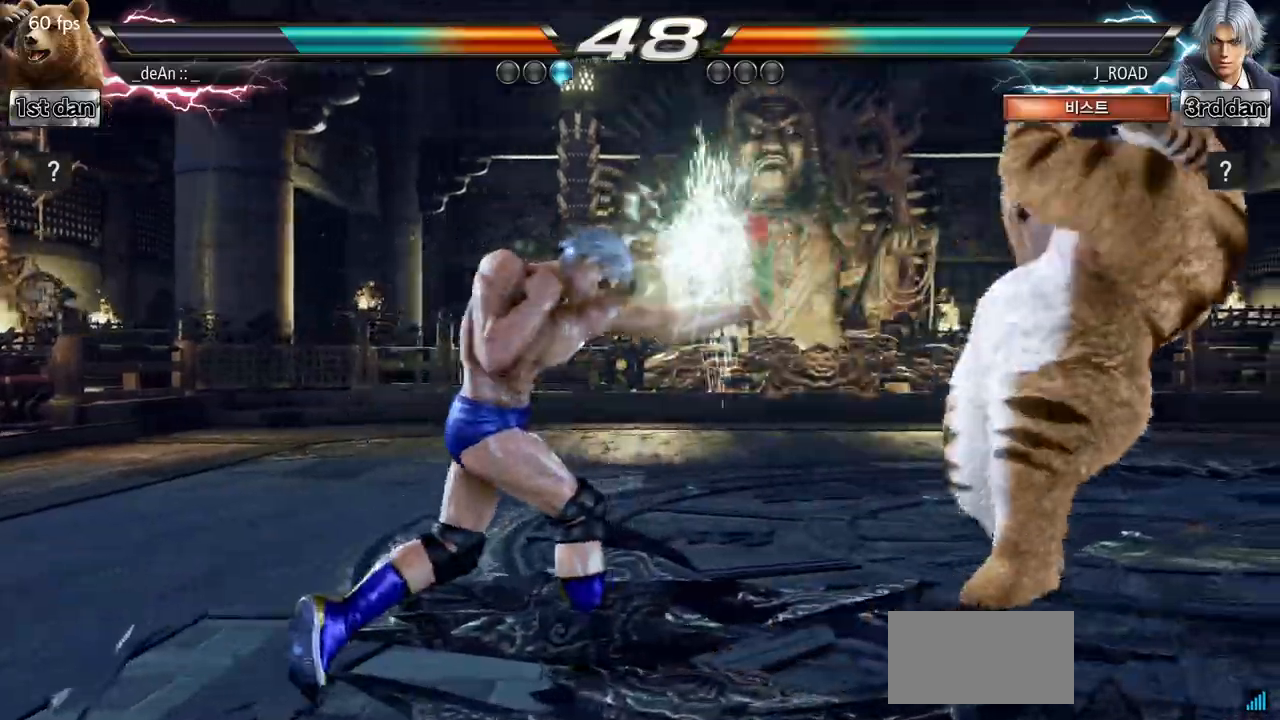
{"buttons": ["SQUARE"], "left_stick": "left", "events": [[183, "left_stick", "left"], [267, "left_stick", "center"], [367, "left_stick", "left"], [484, "SQUARE", "down"]]}